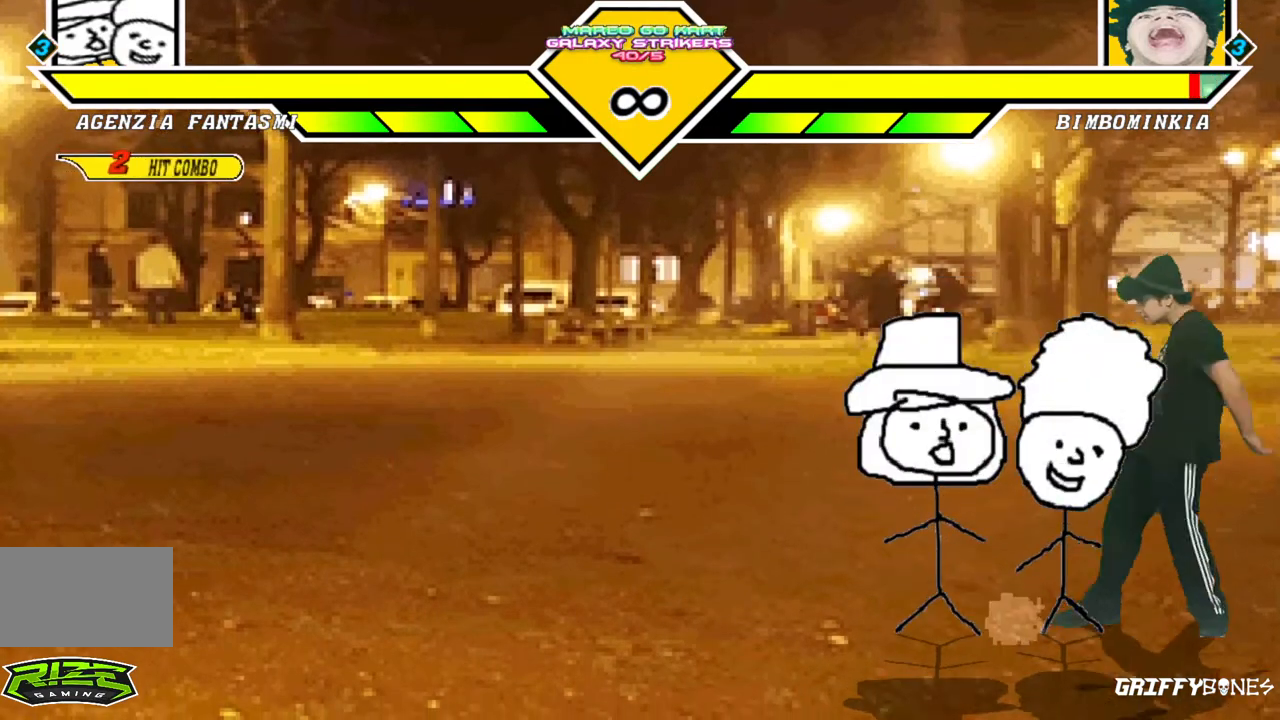
Gameplay with a controller (arcade stick); each line is a JSON object with the inputs held at the frame after it (dt_ms = milliseconds from this image to that frame). "events" lists button and stick changes between this image and that frame as [ms after this image, input, new state], when the widget could be followed in between. Not read: L3 R3.
{"dt_ms": 500, "buttons": [], "events": []}
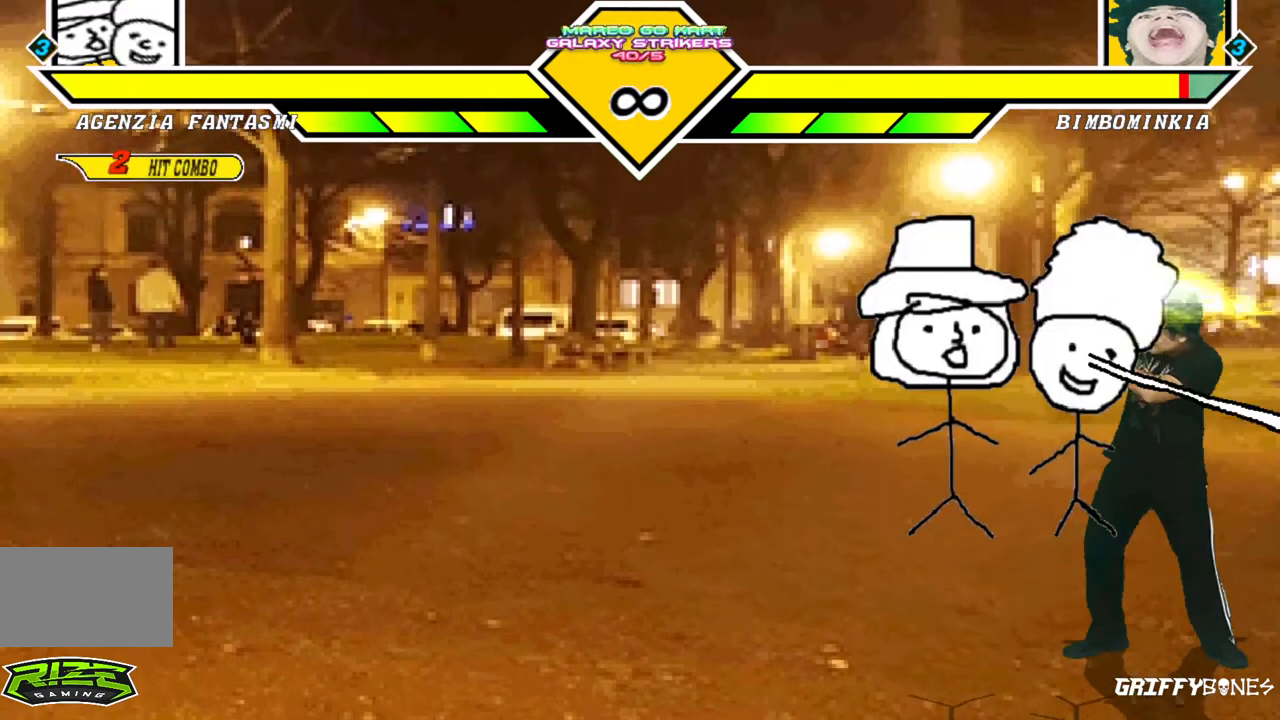
{"dt_ms": 500, "buttons": [], "events": []}
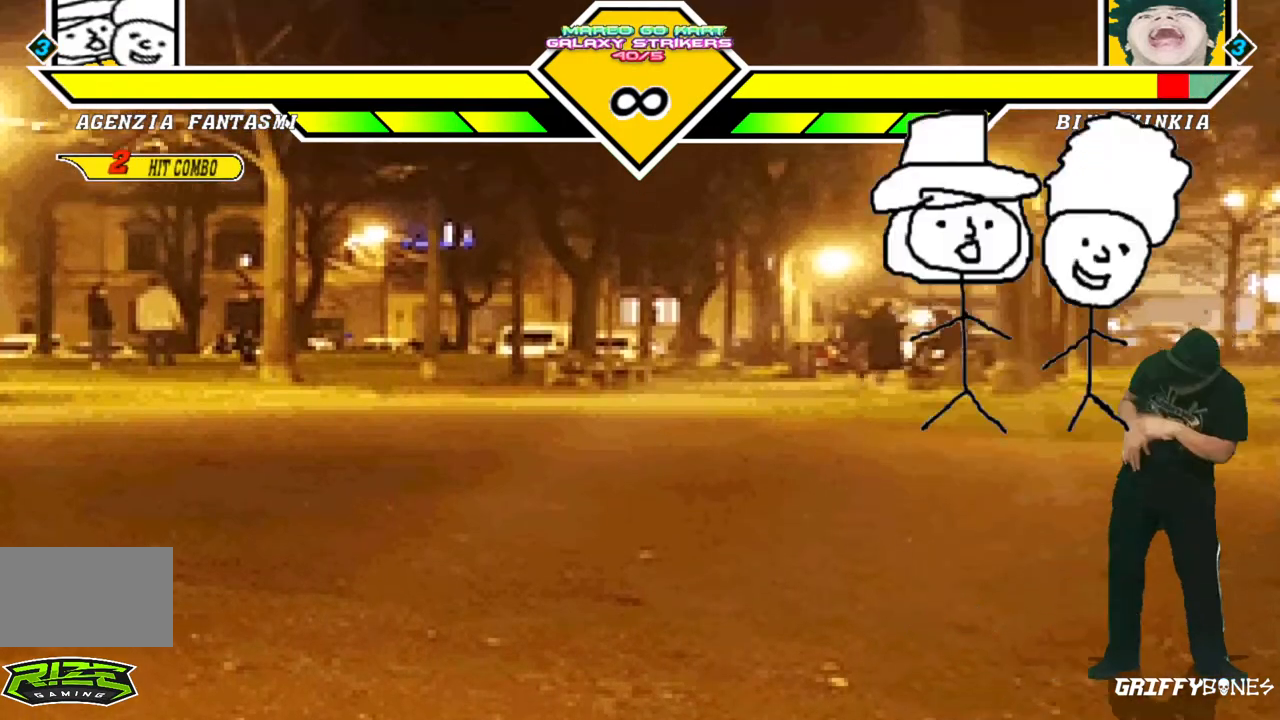
{"dt_ms": 500, "buttons": [], "events": []}
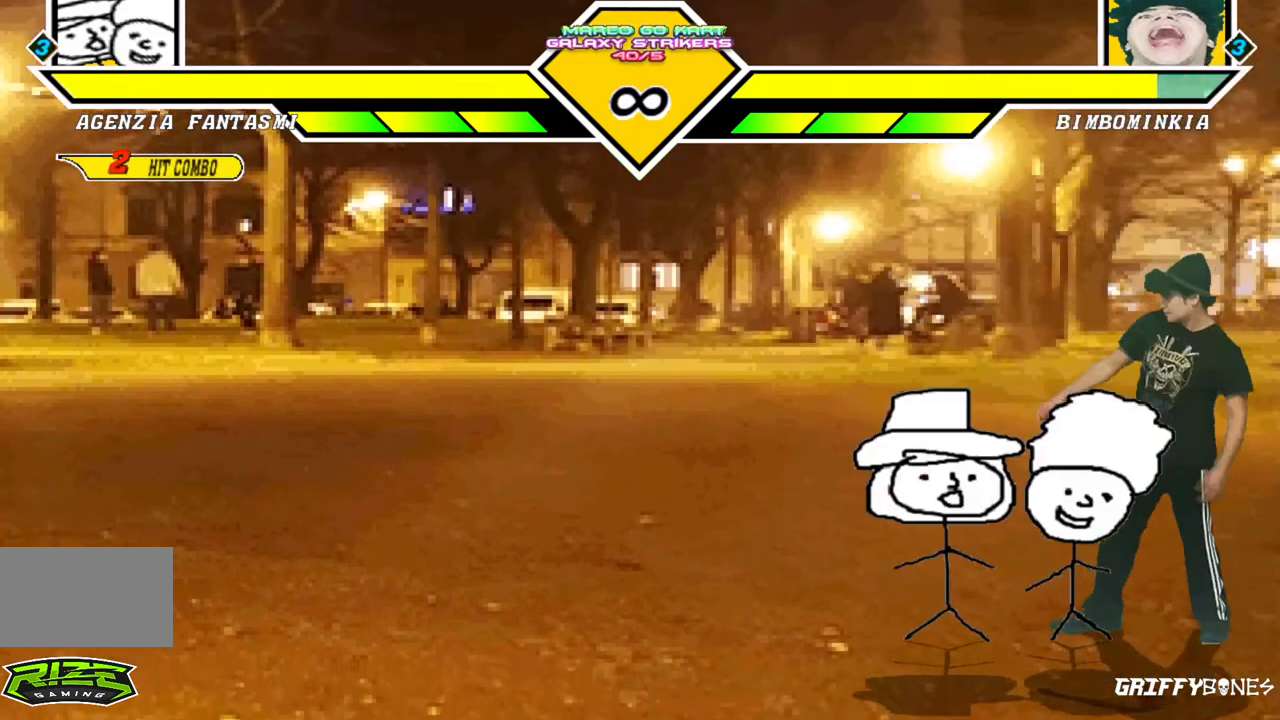
{"dt_ms": 500, "buttons": [], "events": []}
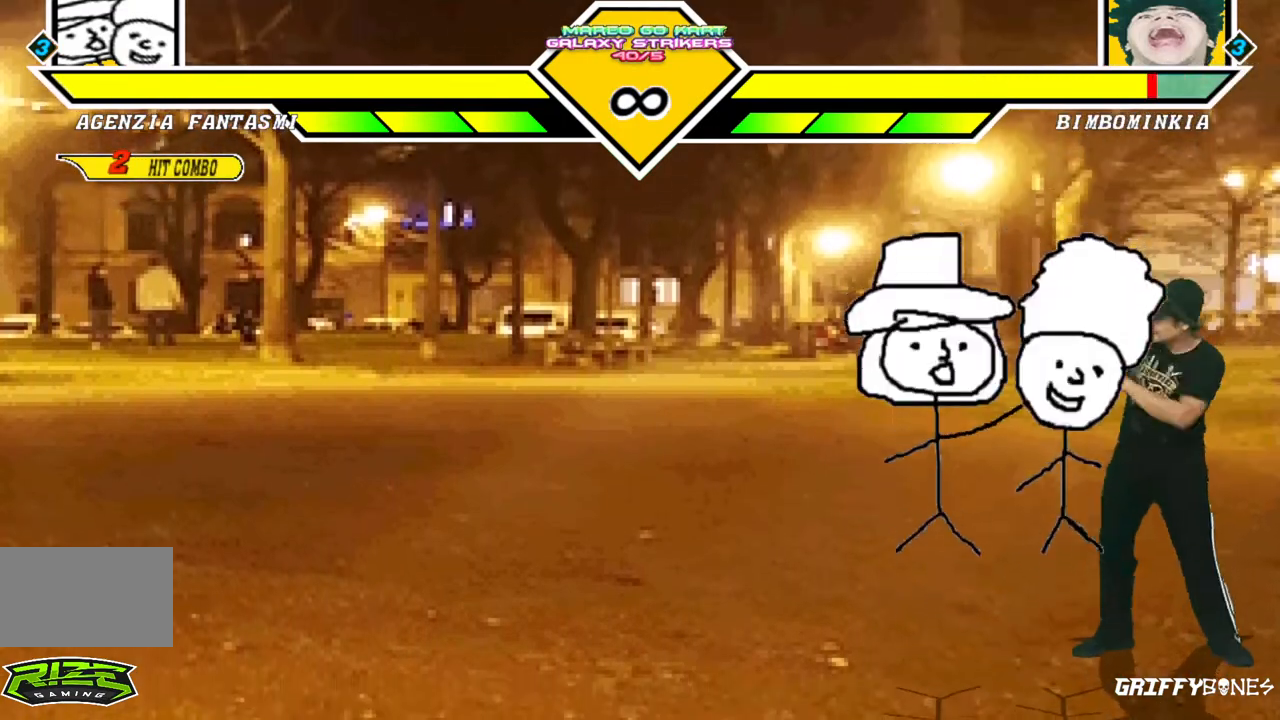
{"dt_ms": 500, "buttons": [], "events": [[233, "DPAD_UP", "down"], [283, "DPAD_UP", "up"]]}
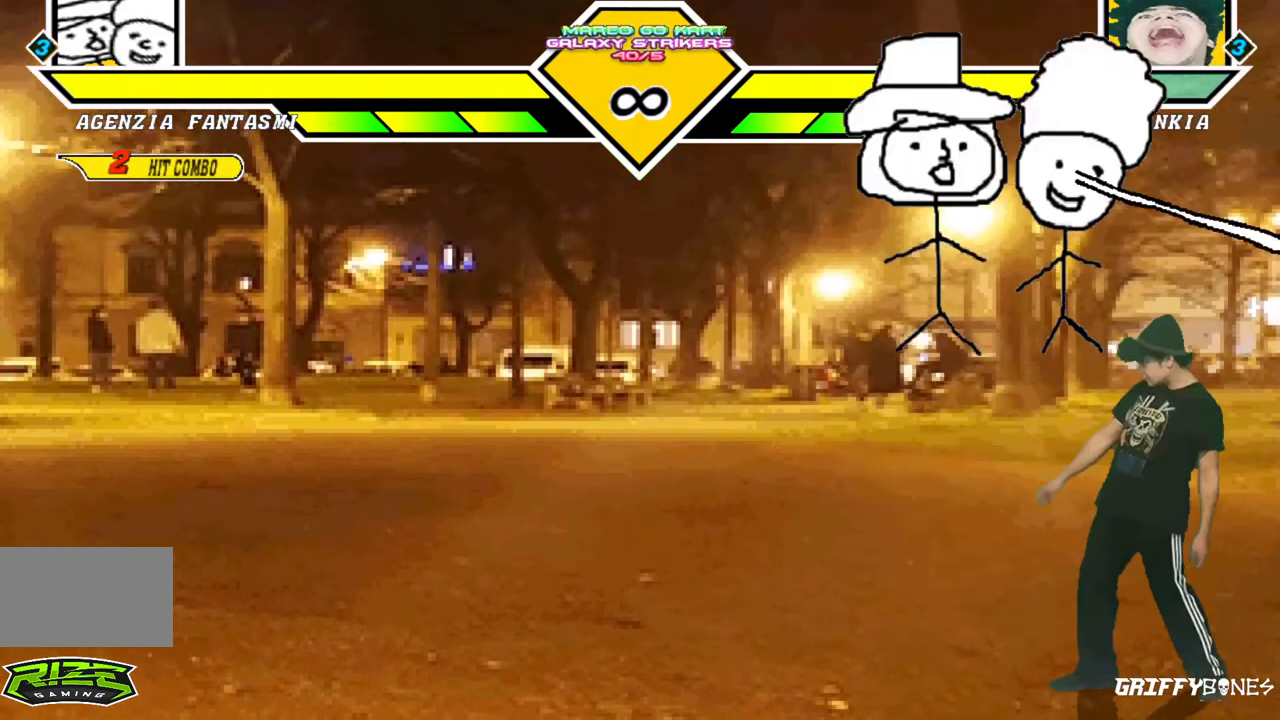
{"dt_ms": 500, "buttons": [], "events": []}
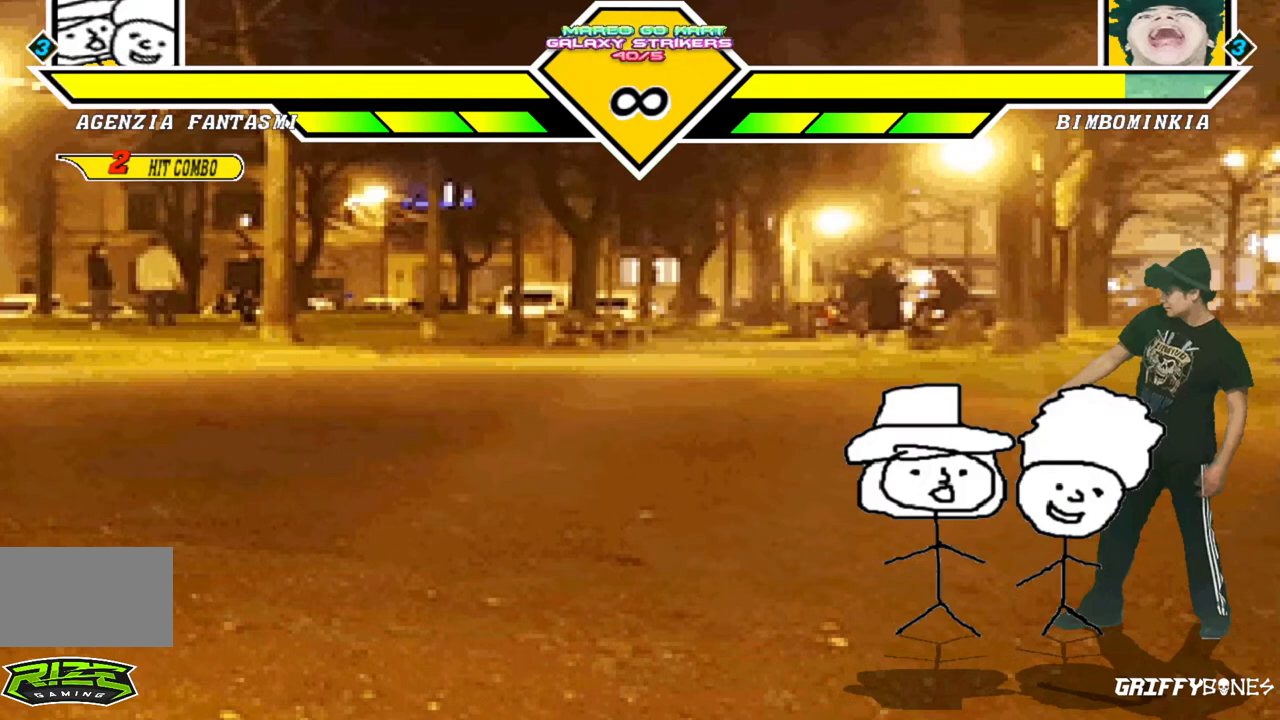
{"dt_ms": 500, "buttons": [], "events": []}
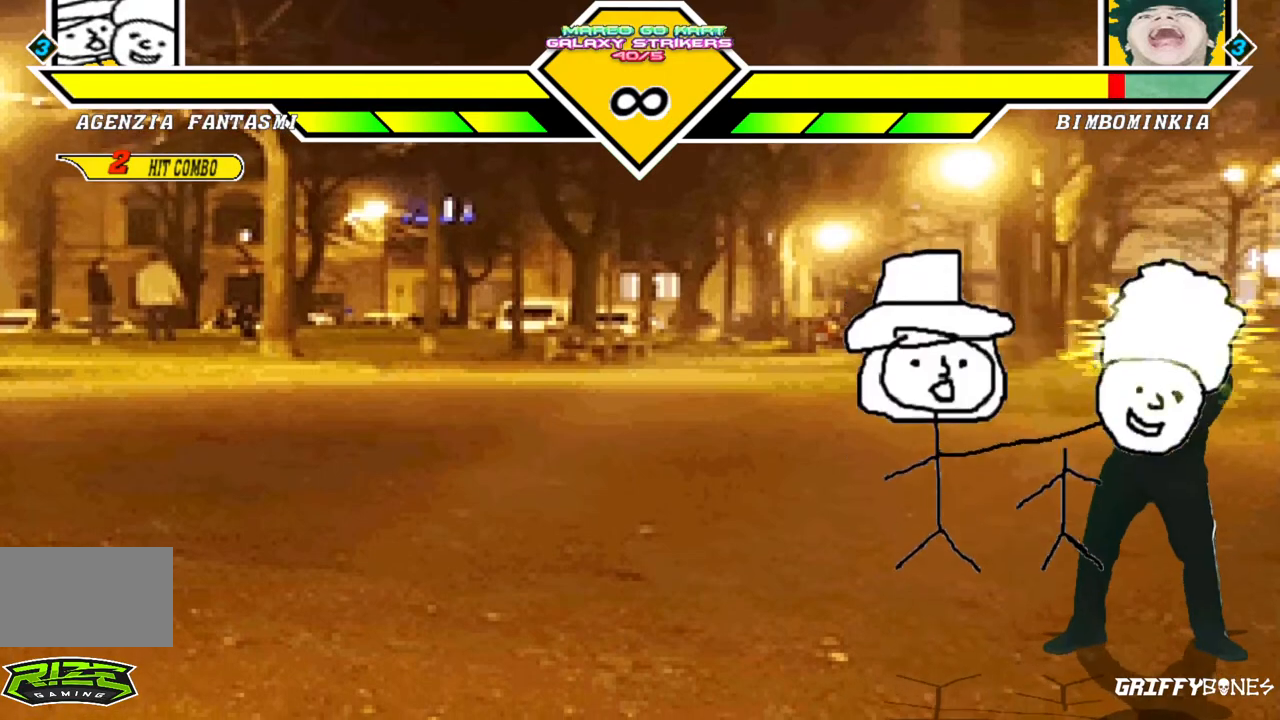
{"dt_ms": 500, "buttons": []}
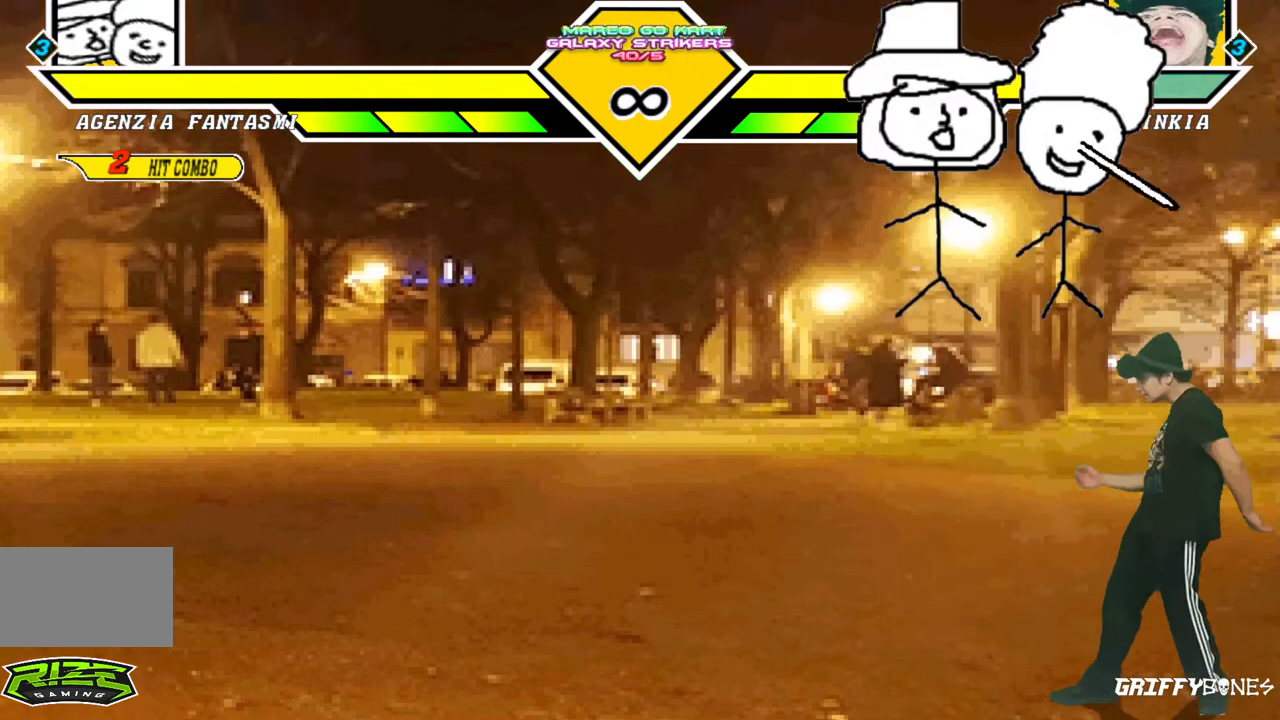
{"dt_ms": 500, "buttons": [], "events": [[350, "DPAD_UP", "down"], [400, "DPAD_UP", "up"]]}
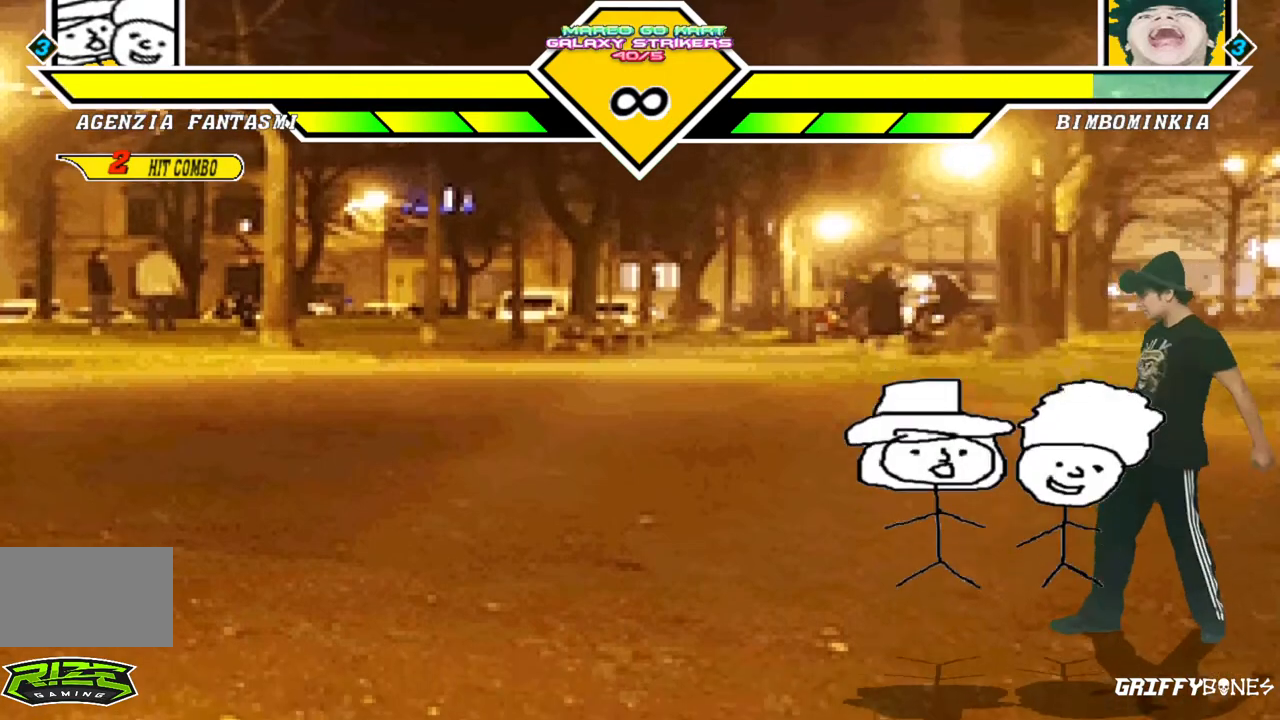
{"dt_ms": 500, "buttons": [], "events": [[450, "DPAD_UP", "down"], [500, "DPAD_UP", "up"]]}
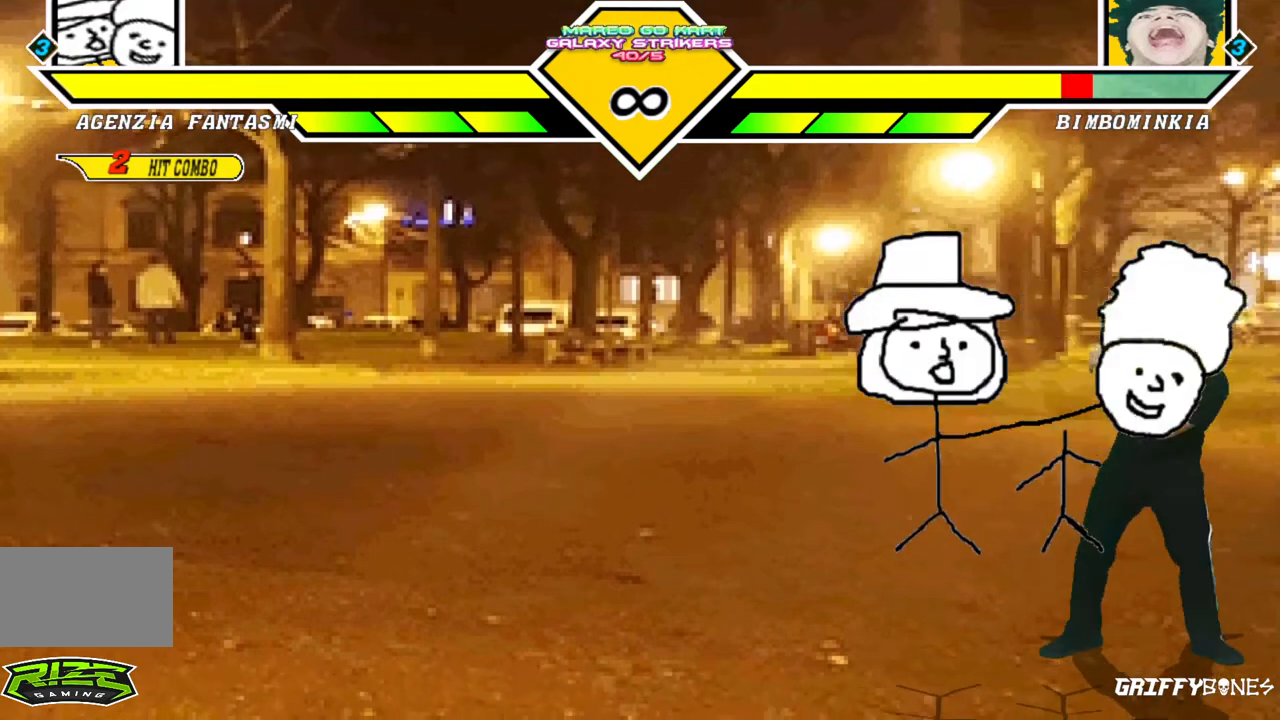
{"dt_ms": 500, "buttons": [], "events": []}
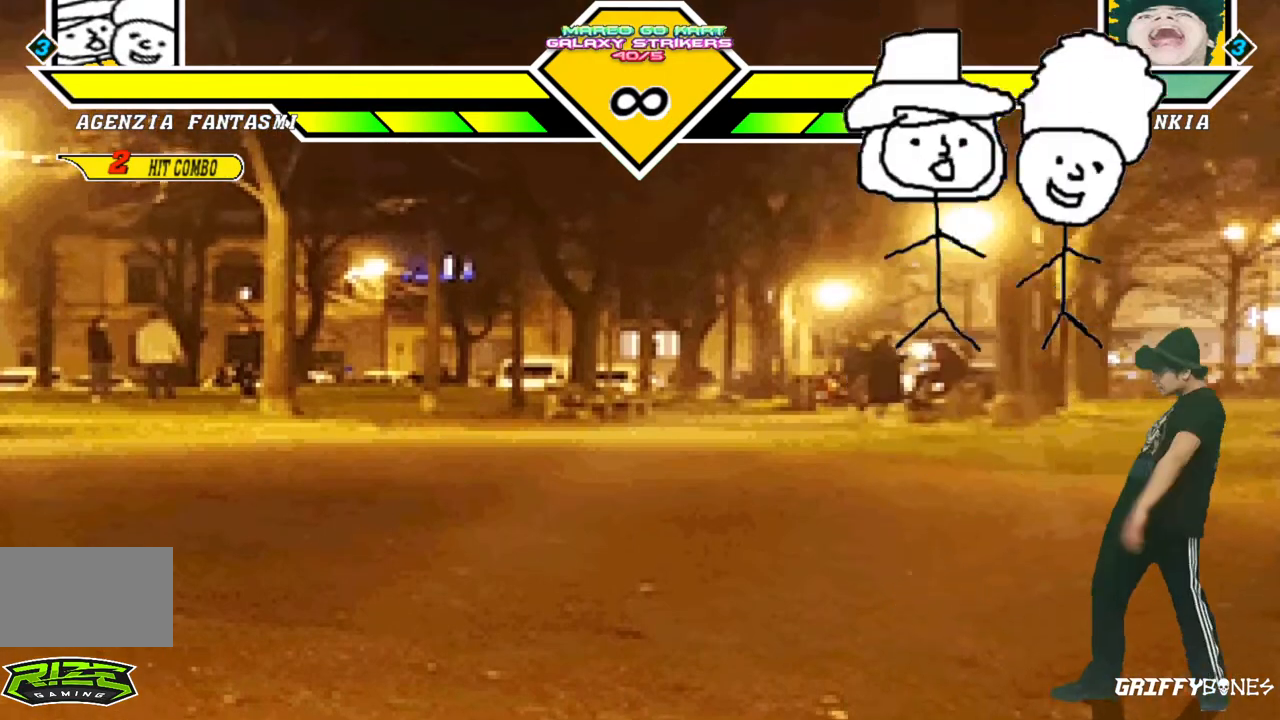
{"dt_ms": 500, "buttons": []}
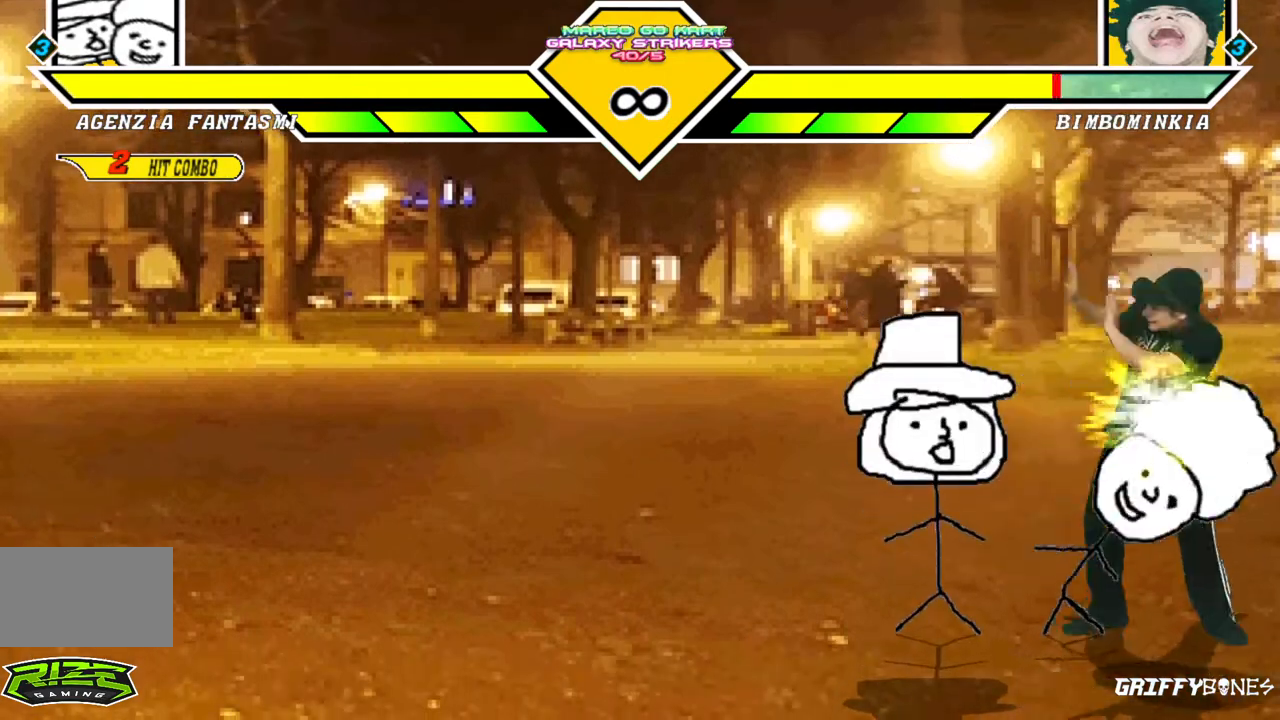
{"dt_ms": 500, "buttons": [], "events": []}
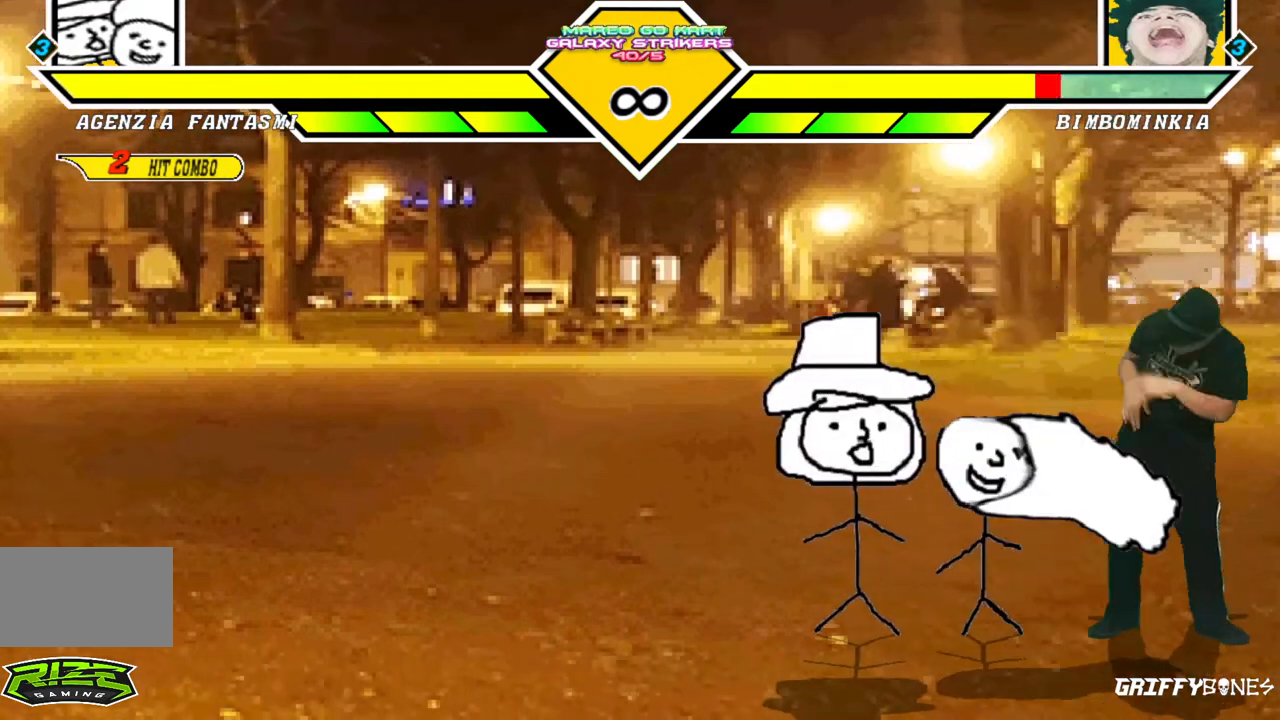
{"dt_ms": 500, "buttons": ["DPAD_RIGHT"], "events": [[67, "DPAD_RIGHT", "down"]]}
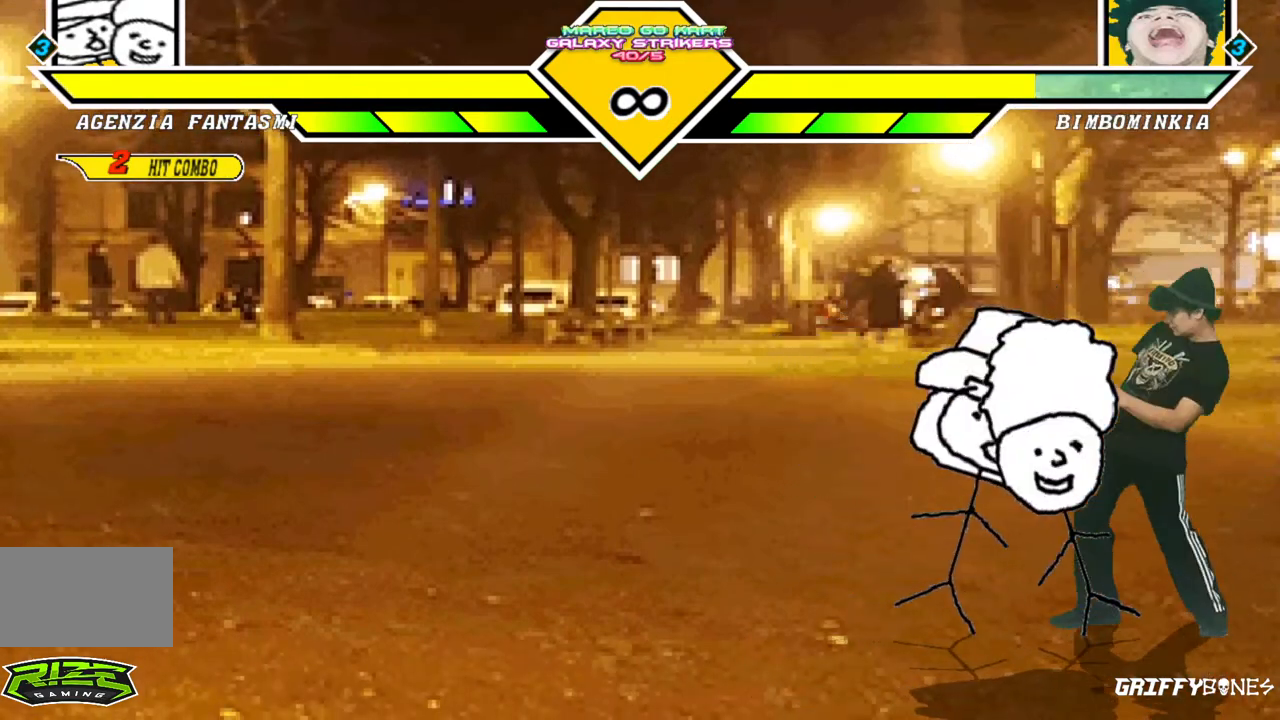
{"dt_ms": 500, "buttons": []}
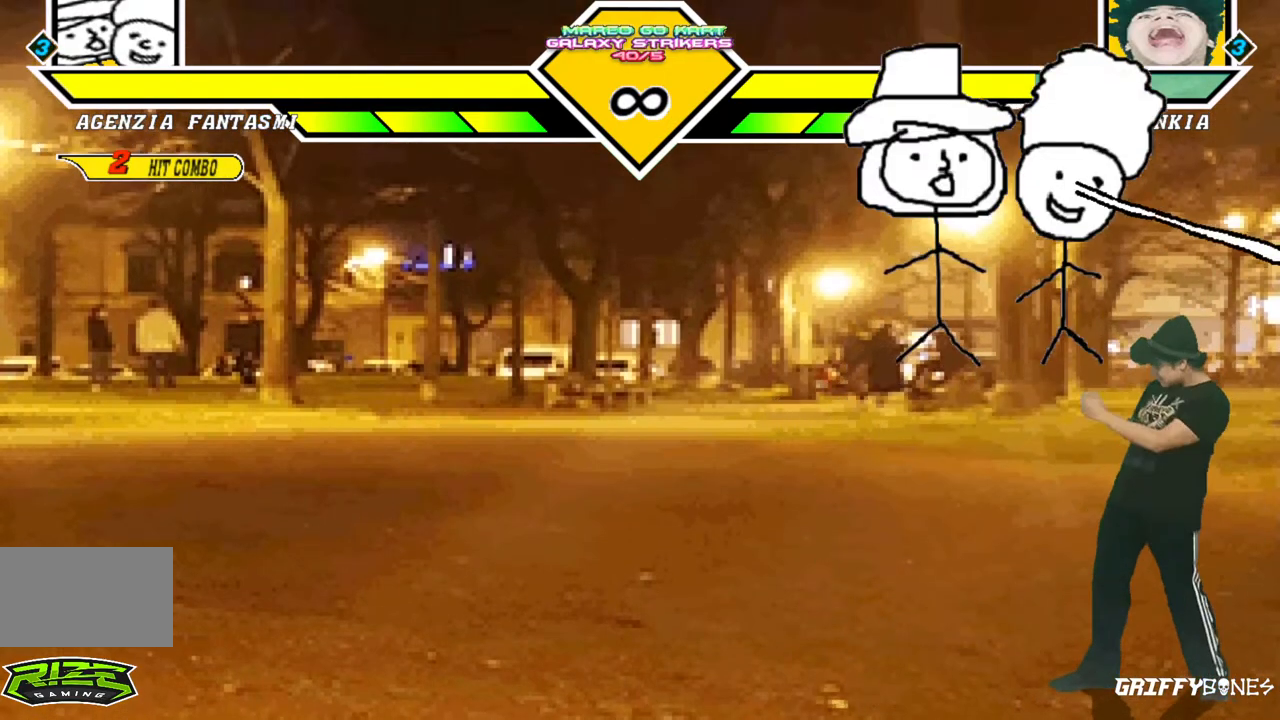
{"dt_ms": 500, "buttons": [], "events": [[383, "DPAD_UP", "down"], [433, "DPAD_UP", "up"]]}
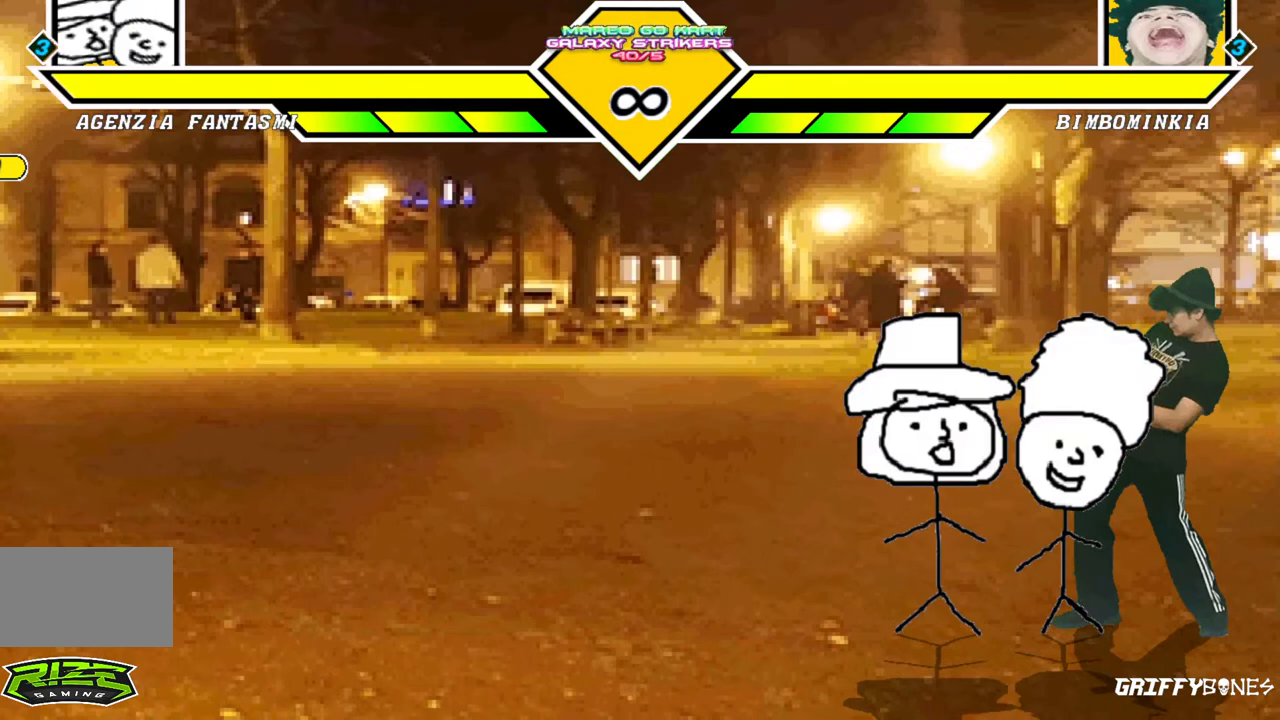
{"dt_ms": 500, "buttons": [], "events": []}
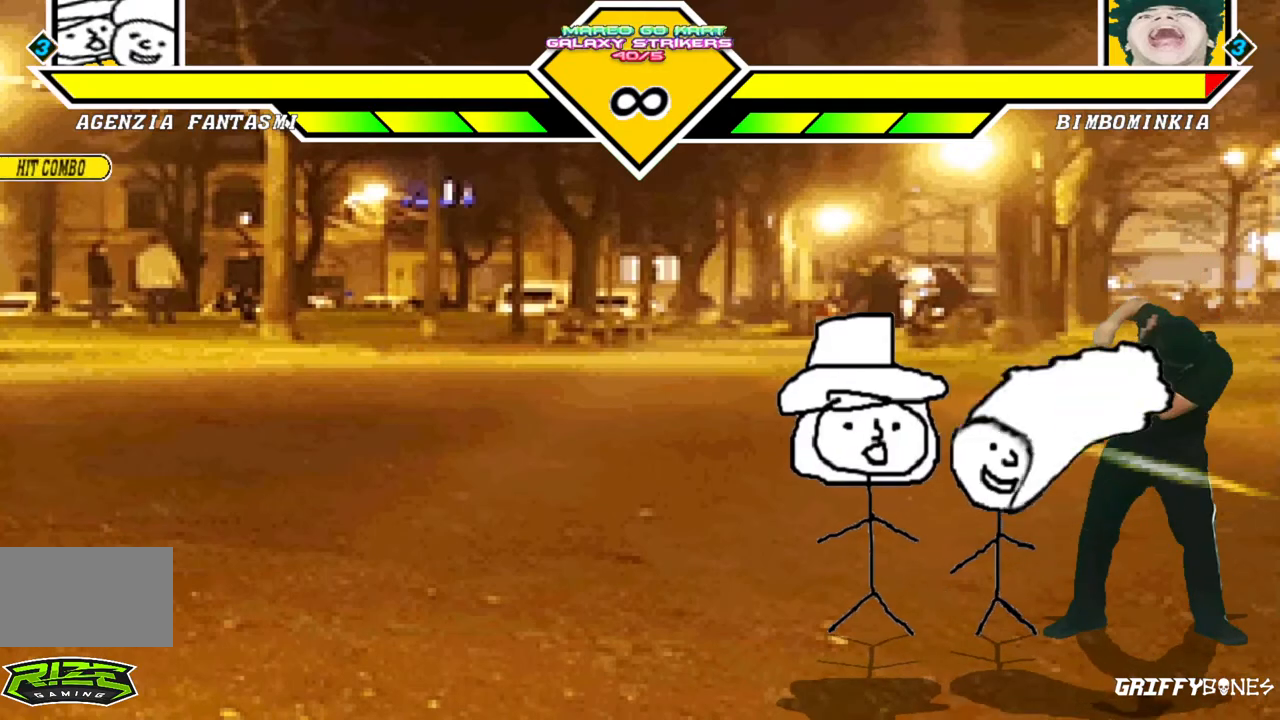
{"dt_ms": 500, "buttons": ["DPAD_RIGHT"], "events": [[283, "DPAD_RIGHT", "down"], [350, "DPAD_RIGHT", "up"], [450, "DPAD_RIGHT", "down"]]}
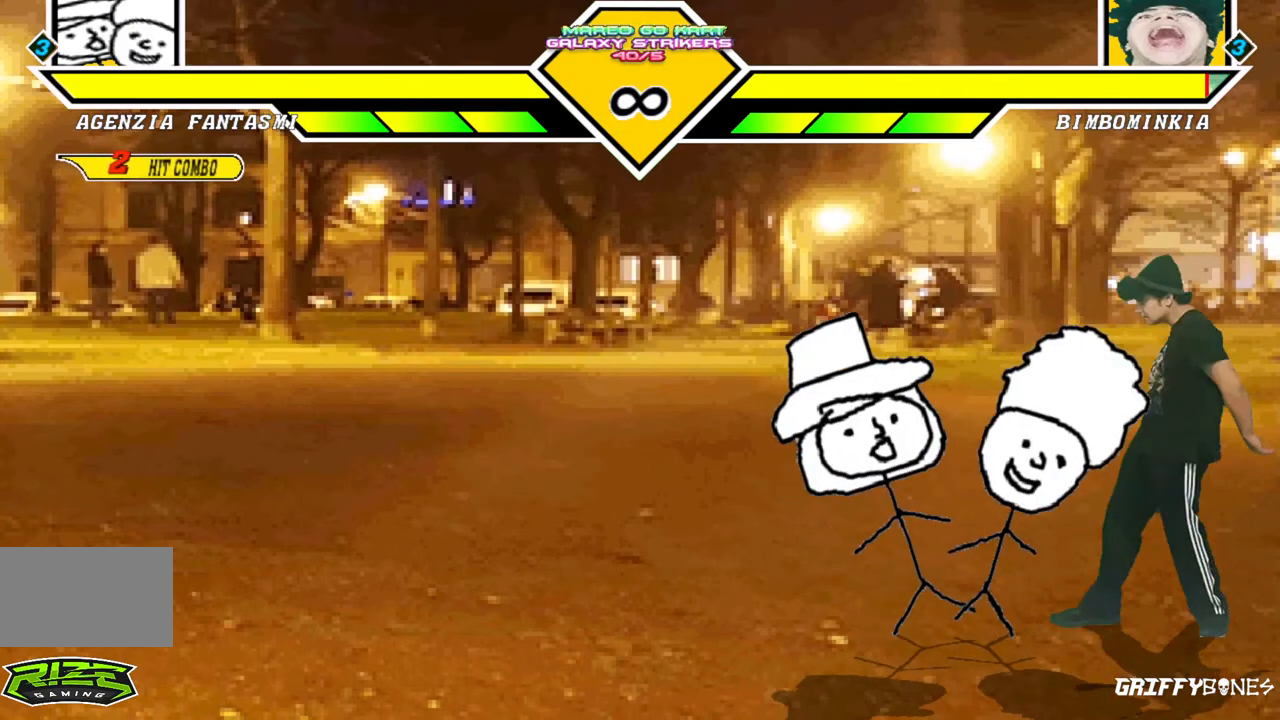
{"dt_ms": 500, "buttons": [], "events": [[100, "DPAD_RIGHT", "up"], [300, "DPAD_UP", "down"], [350, "DPAD_UP", "up"]]}
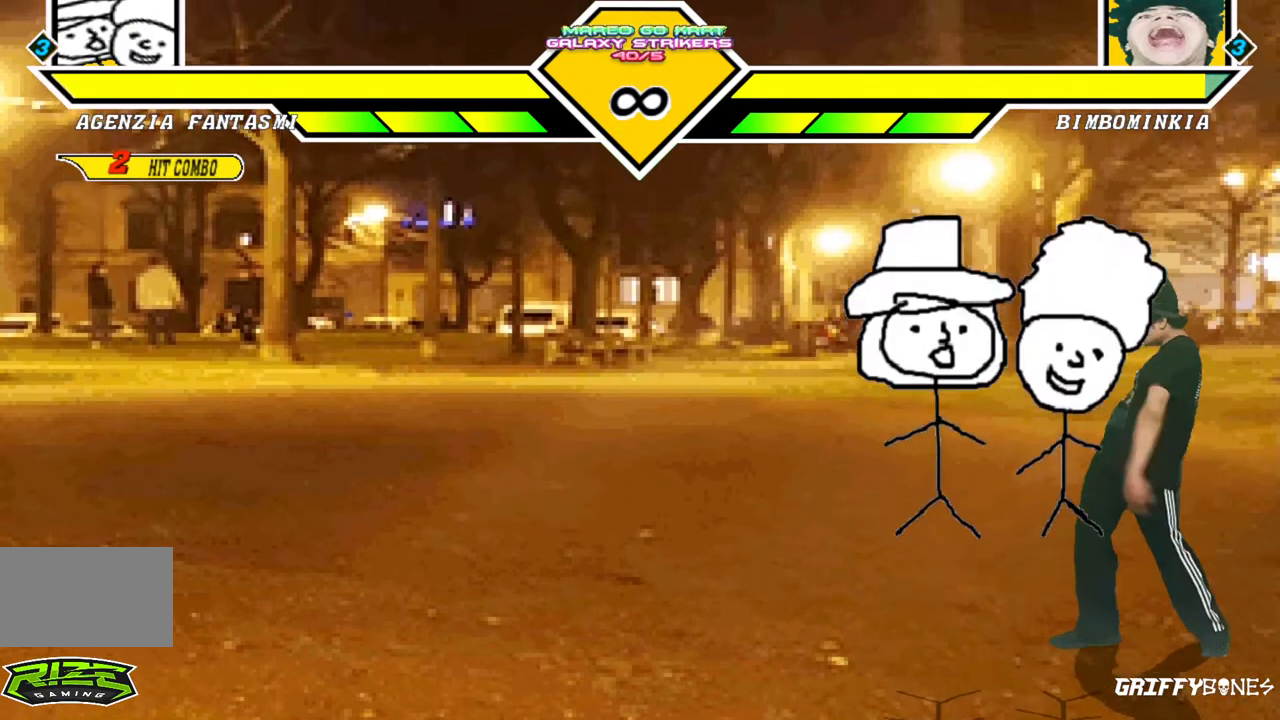
{"dt_ms": 500, "buttons": [], "events": [[367, "DPAD_LEFT", "down"], [367, "DPAD_UP", "down"], [450, "DPAD_LEFT", "up"], [450, "DPAD_UP", "up"]]}
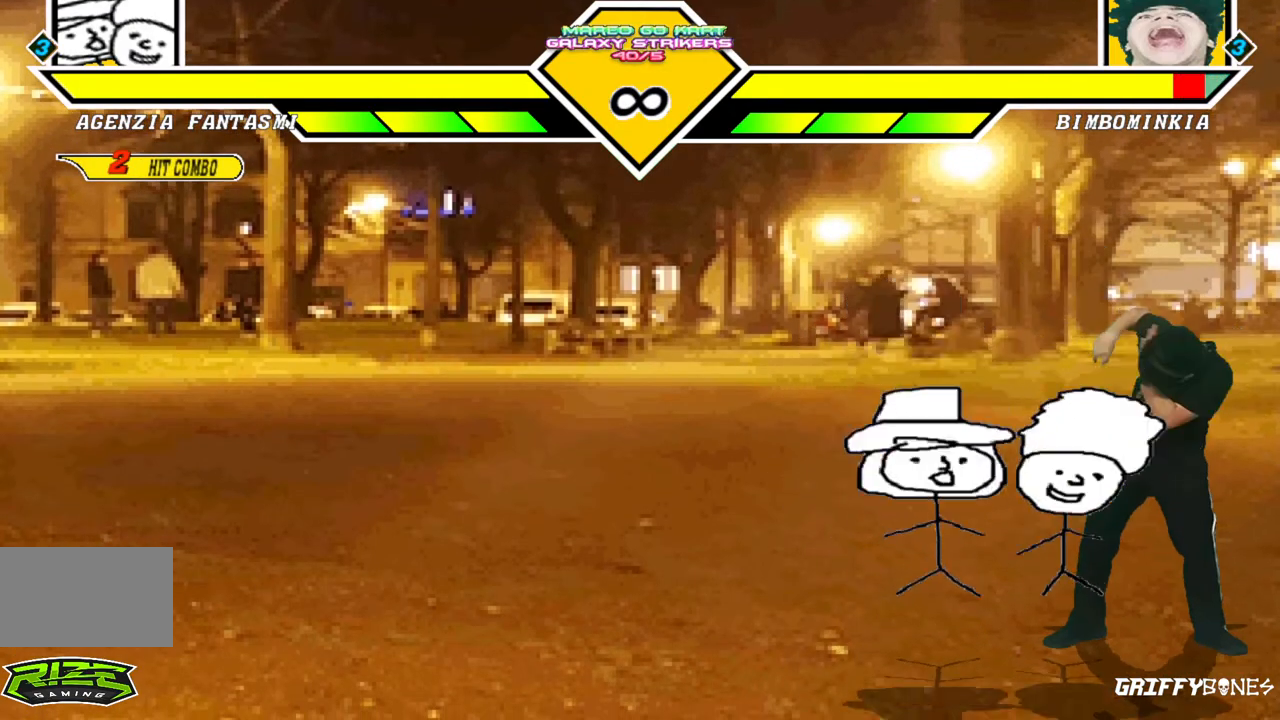
{"dt_ms": 500, "buttons": [], "events": []}
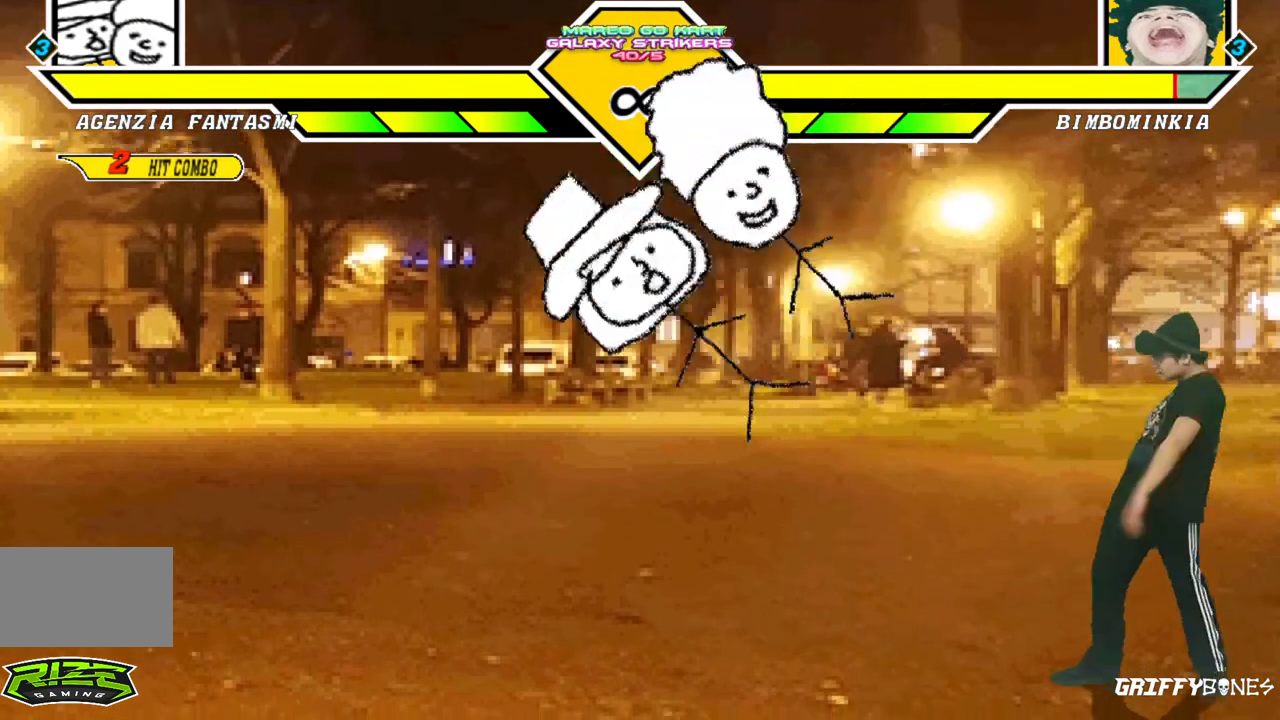
{"dt_ms": 500, "buttons": ["DPAD_RIGHT"], "events": [[250, "DPAD_RIGHT", "down"], [333, "DPAD_RIGHT", "up"], [417, "DPAD_RIGHT", "down"]]}
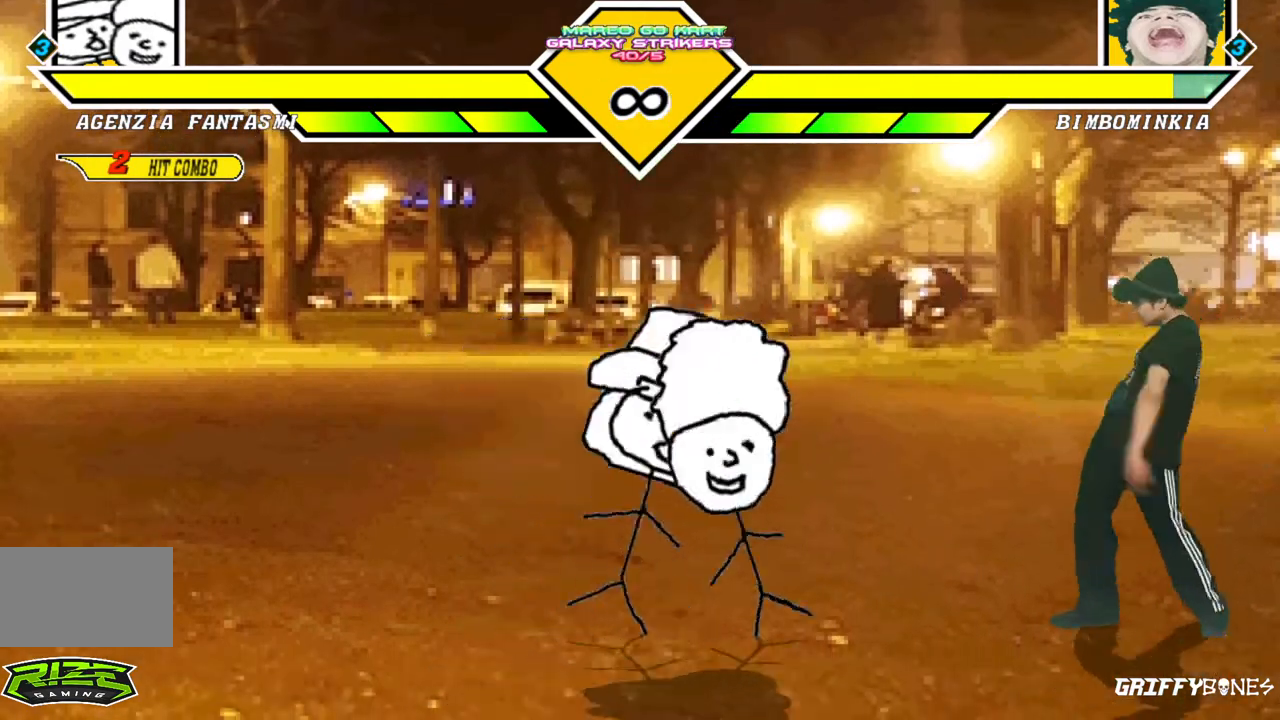
{"dt_ms": 500, "buttons": [], "events": [[500, "DPAD_RIGHT", "up"]]}
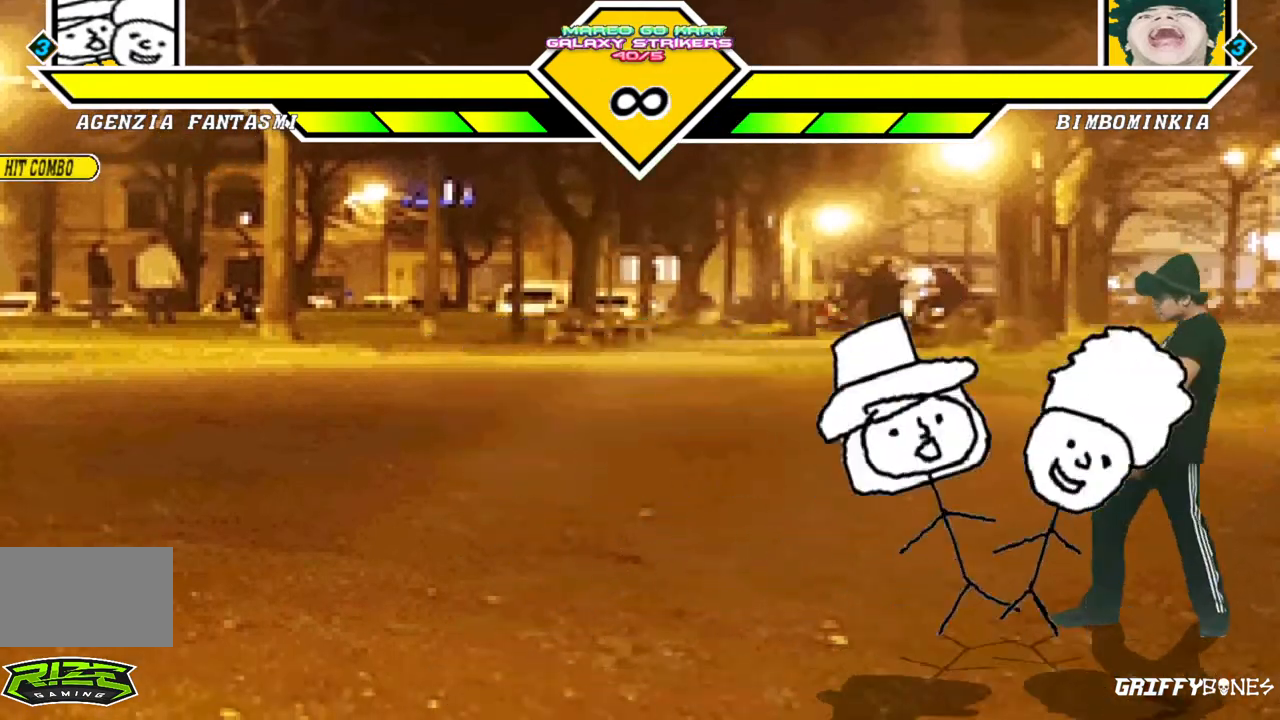
{"dt_ms": 500, "buttons": [], "events": [[167, "DPAD_UP", "down"], [217, "DPAD_UP", "up"]]}
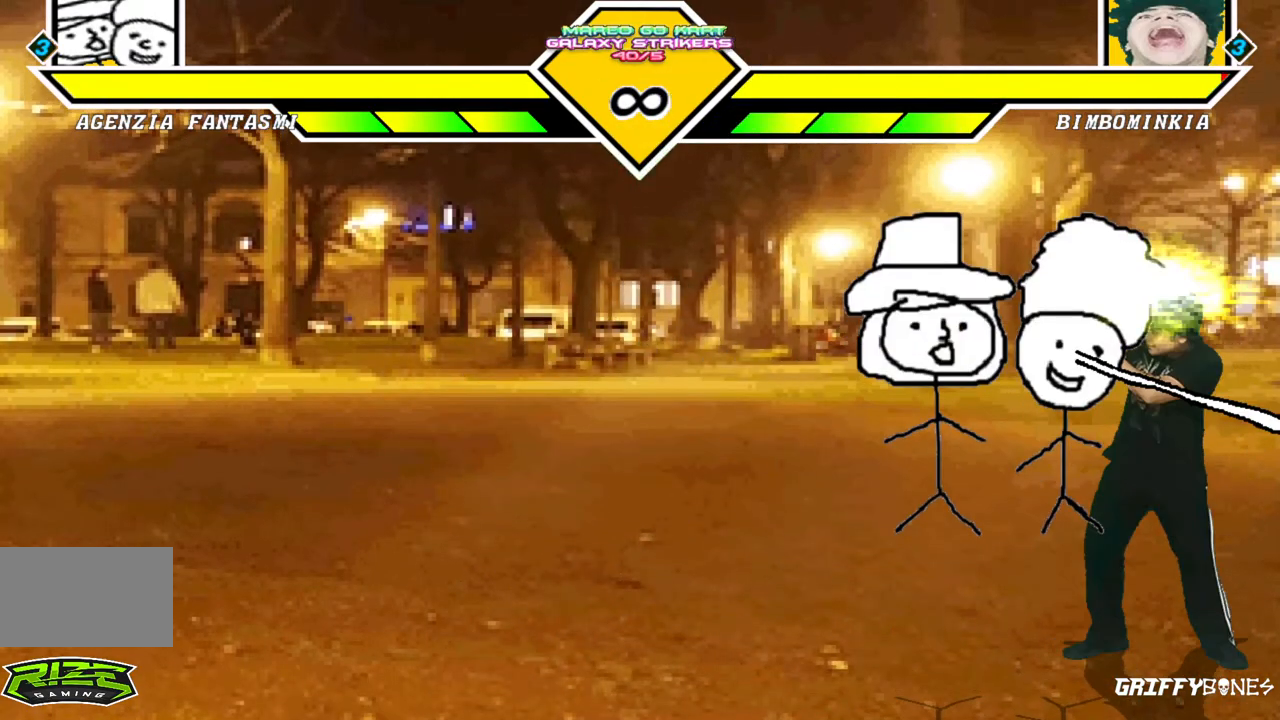
{"dt_ms": 500, "buttons": [], "events": [[267, "DPAD_LEFT", "down"], [283, "DPAD_UP", "down"], [367, "DPAD_LEFT", "up"], [367, "DPAD_UP", "up"]]}
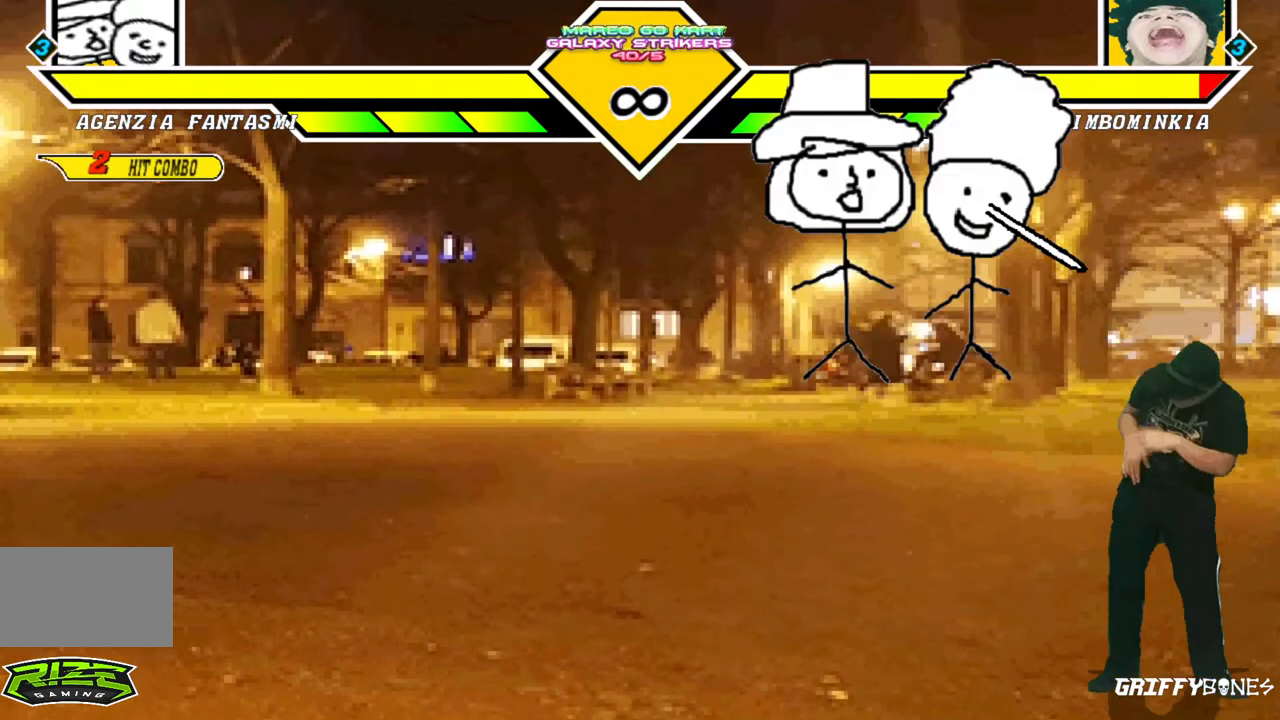
{"dt_ms": 500, "buttons": ["DPAD_RIGHT"], "events": [[483, "DPAD_RIGHT", "down"]]}
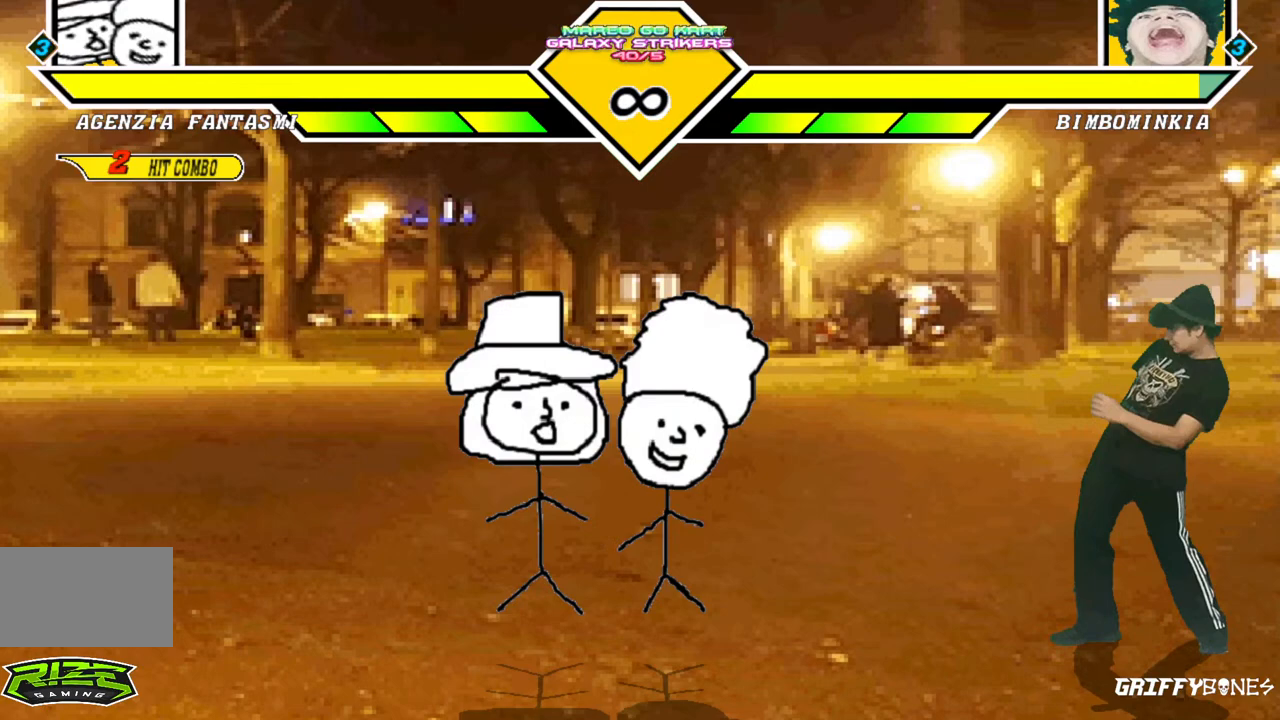
{"dt_ms": 500, "buttons": ["DPAD_RIGHT"], "events": [[50, "DPAD_RIGHT", "up"], [150, "DPAD_RIGHT", "down"]]}
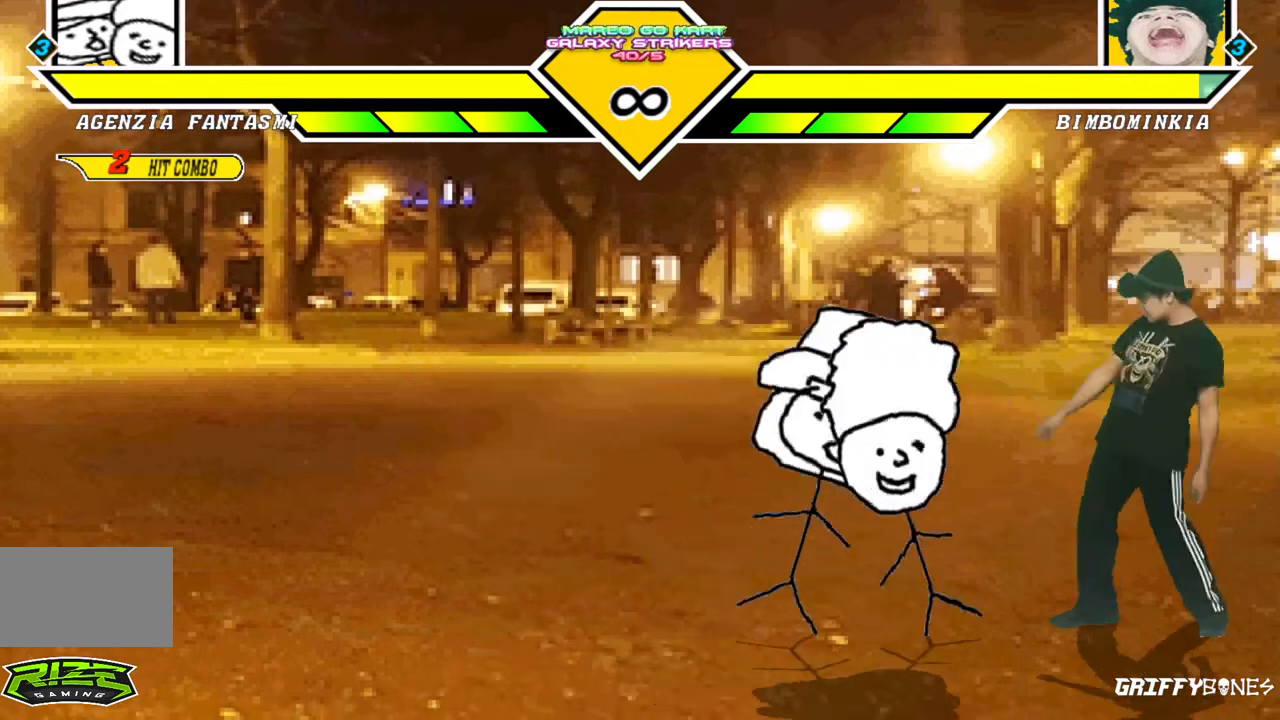
{"dt_ms": 1000, "buttons": [], "events": [[133, "DPAD_RIGHT", "up"]]}
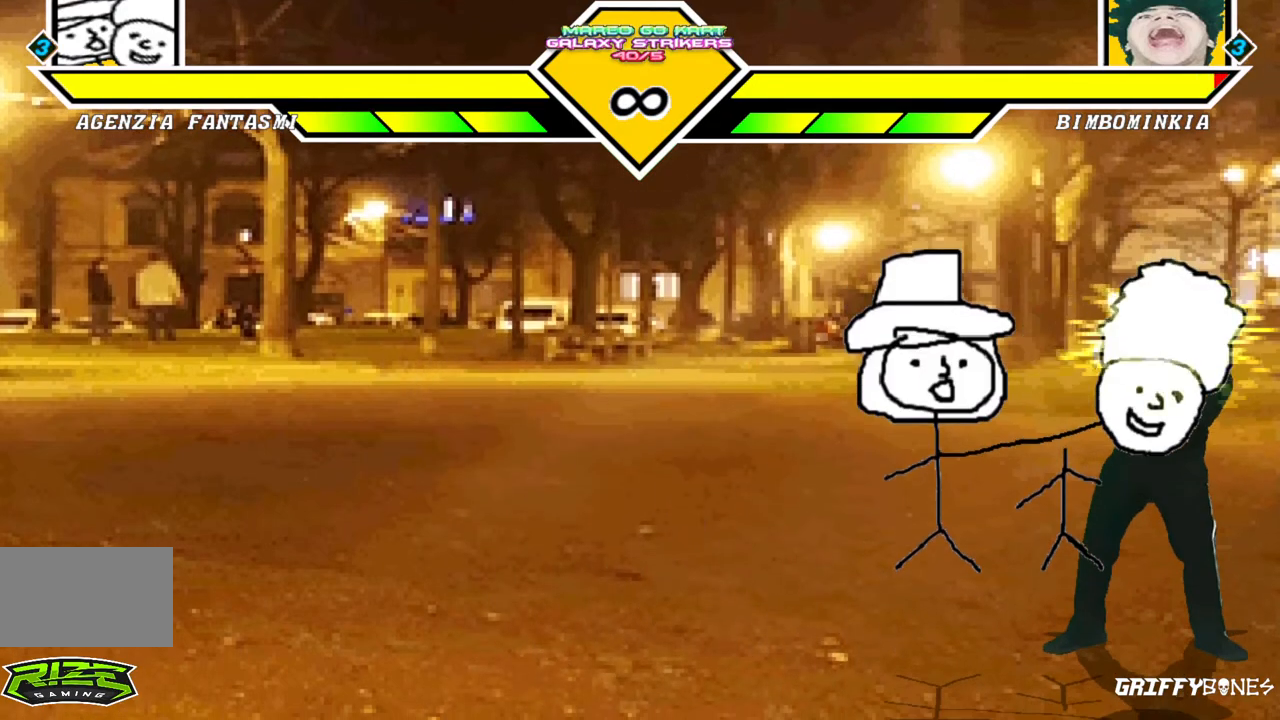
{"dt_ms": 500, "buttons": []}